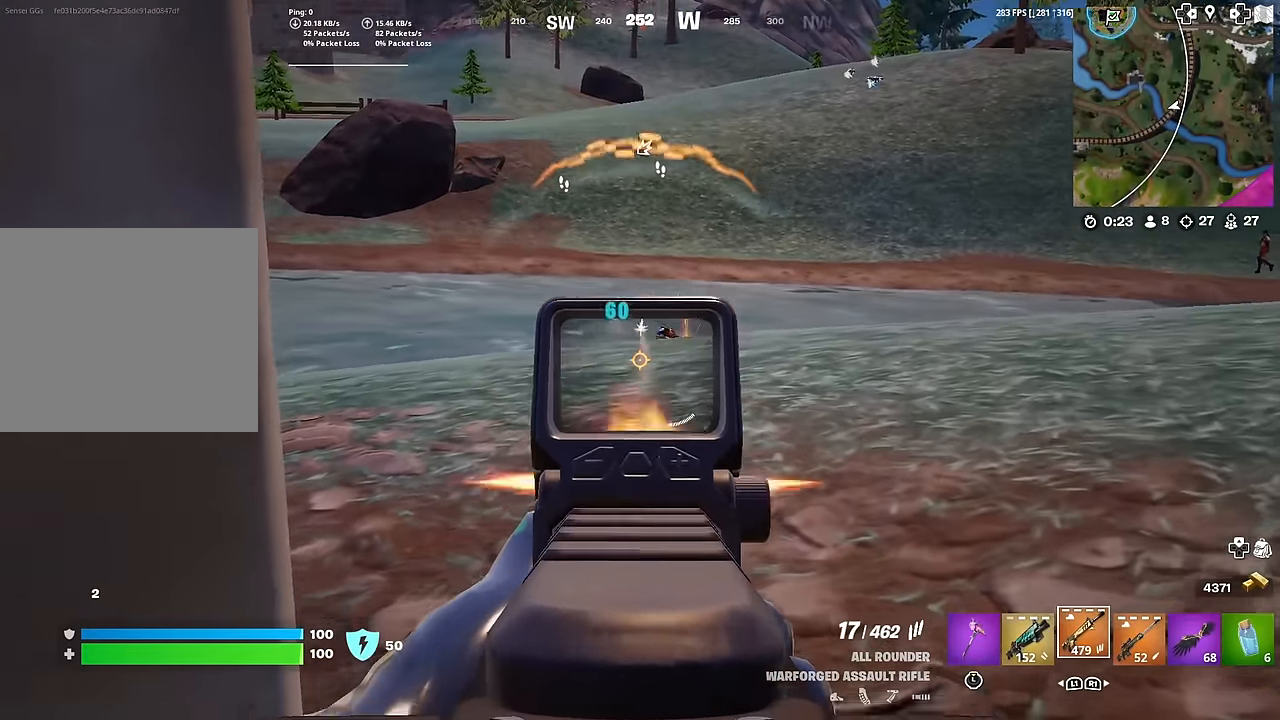
Gameplay with a controller (PlayStation layout); each line is a JSON object with the inputs held at the frame after it. "events" lists button and stick changes between this image and that frame as [ms after this image, input, new state], when the widget could be followed in between. Not read: TOUCHPAD.
{"buttons": ["R3"], "left_stick": "left", "right_stick": "center", "events": [[50, "right_stick", "right"], [100, "left_stick", "right"], [150, "right_stick", "center"], [183, "left_stick", "down-right"], [283, "right_stick", "down-right"], [333, "left_stick", "left"], [400, "right_stick", "right"], [434, "R2", "up"], [450, "L2", "up"], [467, "R3", "down"], [467, "right_stick", "center"]]}
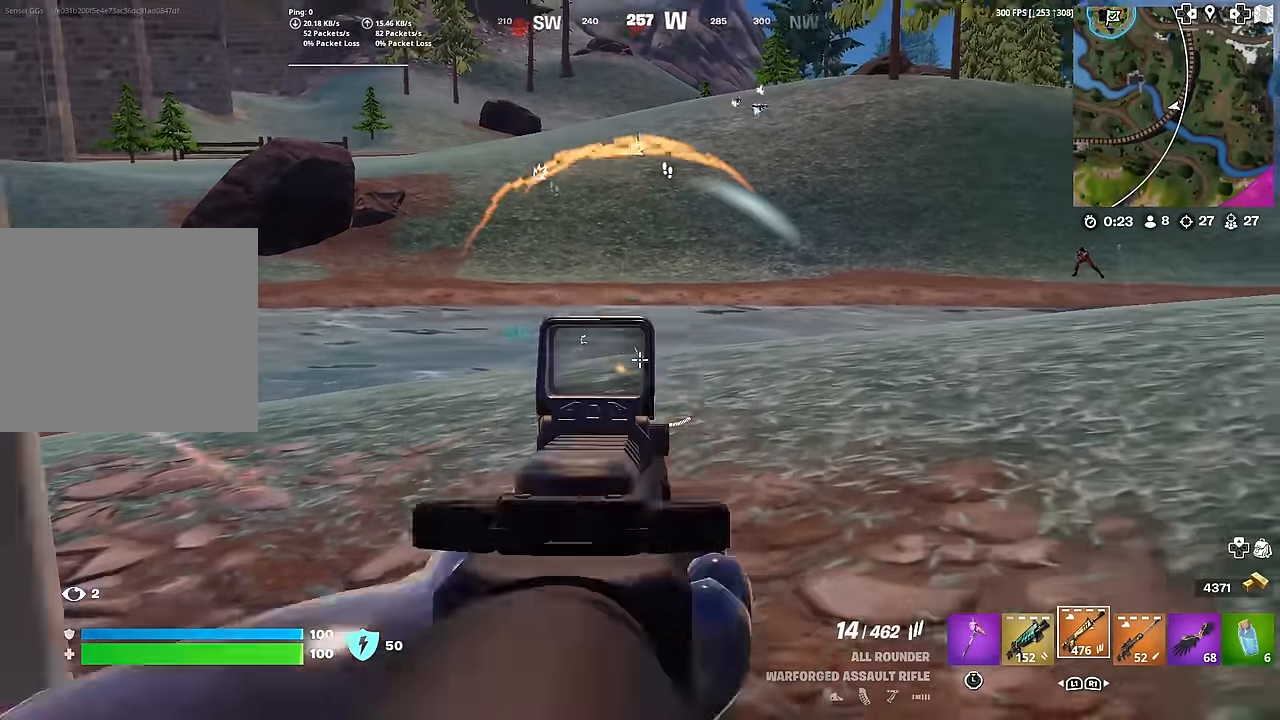
{"buttons": ["CROSS"], "left_stick": "right", "right_stick": "center", "events": [[83, "R3", "up"], [100, "right_stick", "left"], [150, "SQUARE", "down"], [250, "SQUARE", "up"], [283, "right_stick", "center"], [317, "left_stick", "center"], [333, "SQUARE", "down"], [367, "left_stick", "right"], [417, "right_stick", "left"], [433, "SQUARE", "up"], [450, "CROSS", "down"], [483, "right_stick", "center"]]}
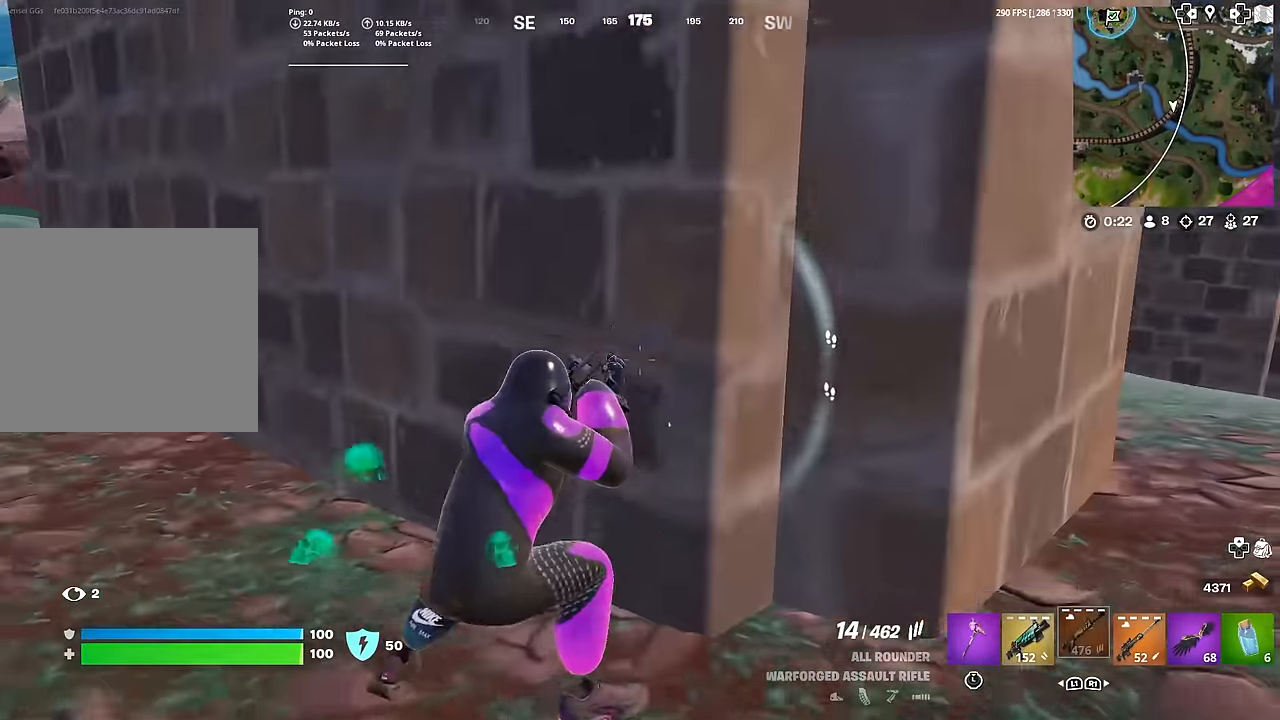
{"buttons": [], "left_stick": "down-right", "right_stick": "center", "events": [[84, "CROSS", "up"], [117, "left_stick", "up-left"], [201, "right_stick", "right"], [251, "left_stick", "left"], [334, "right_stick", "center"], [468, "left_stick", "down-right"]]}
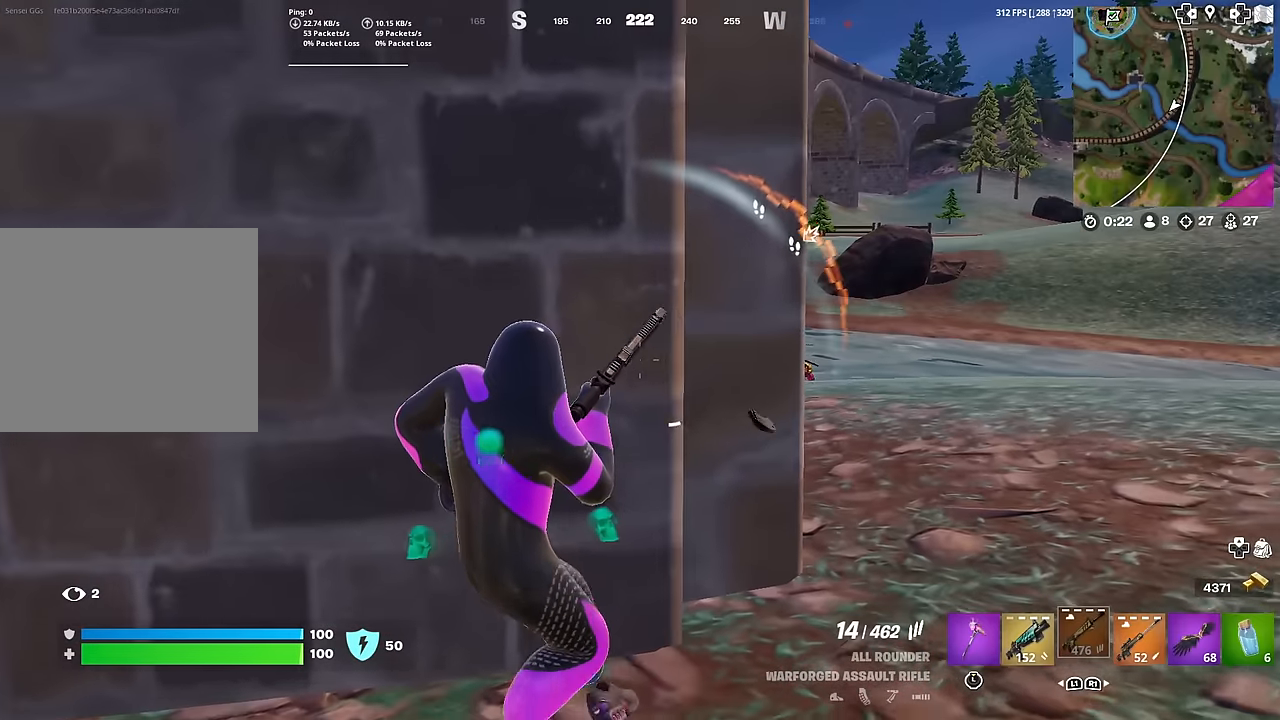
{"buttons": [], "left_stick": "left", "right_stick": "right", "events": [[100, "left_stick", "right"], [250, "left_stick", "center"], [300, "R3", "down"], [300, "left_stick", "up-left"], [367, "left_stick", "left"], [367, "right_stick", "right"], [384, "R3", "up"]]}
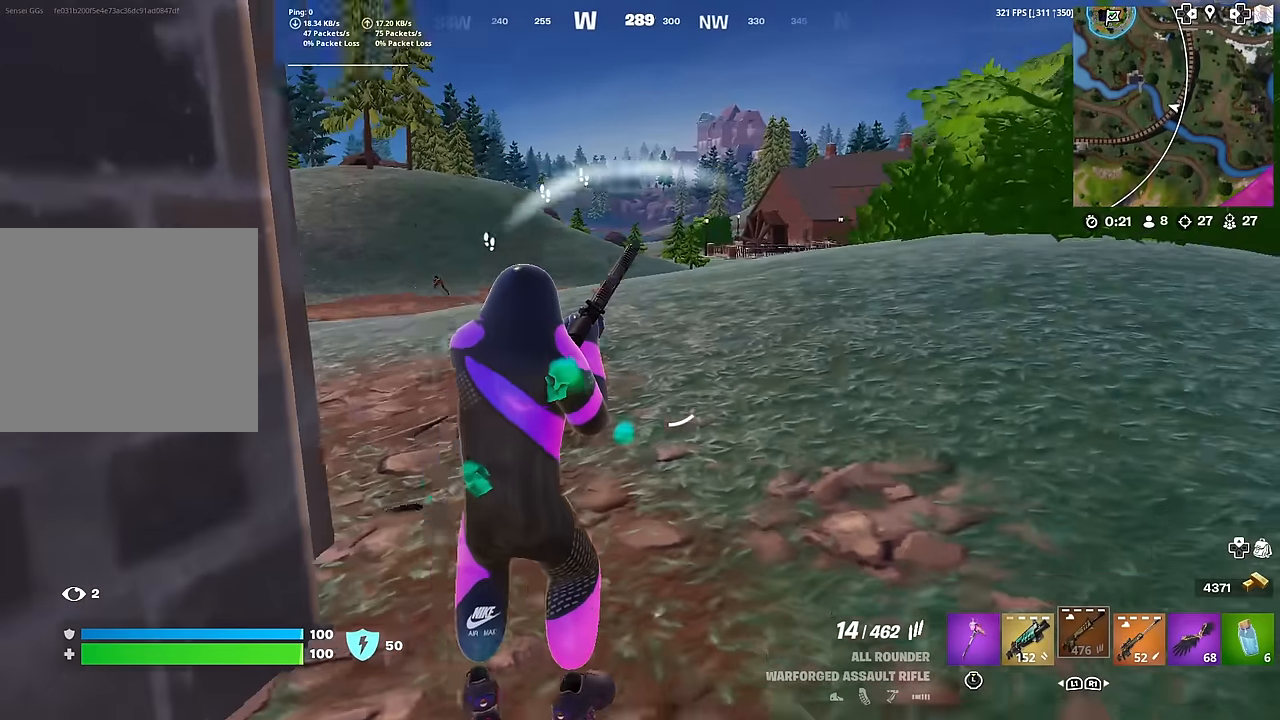
{"buttons": [], "left_stick": "up-right", "right_stick": "left", "events": [[16, "right_stick", "center"], [417, "right_stick", "left"], [483, "left_stick", "up-right"]]}
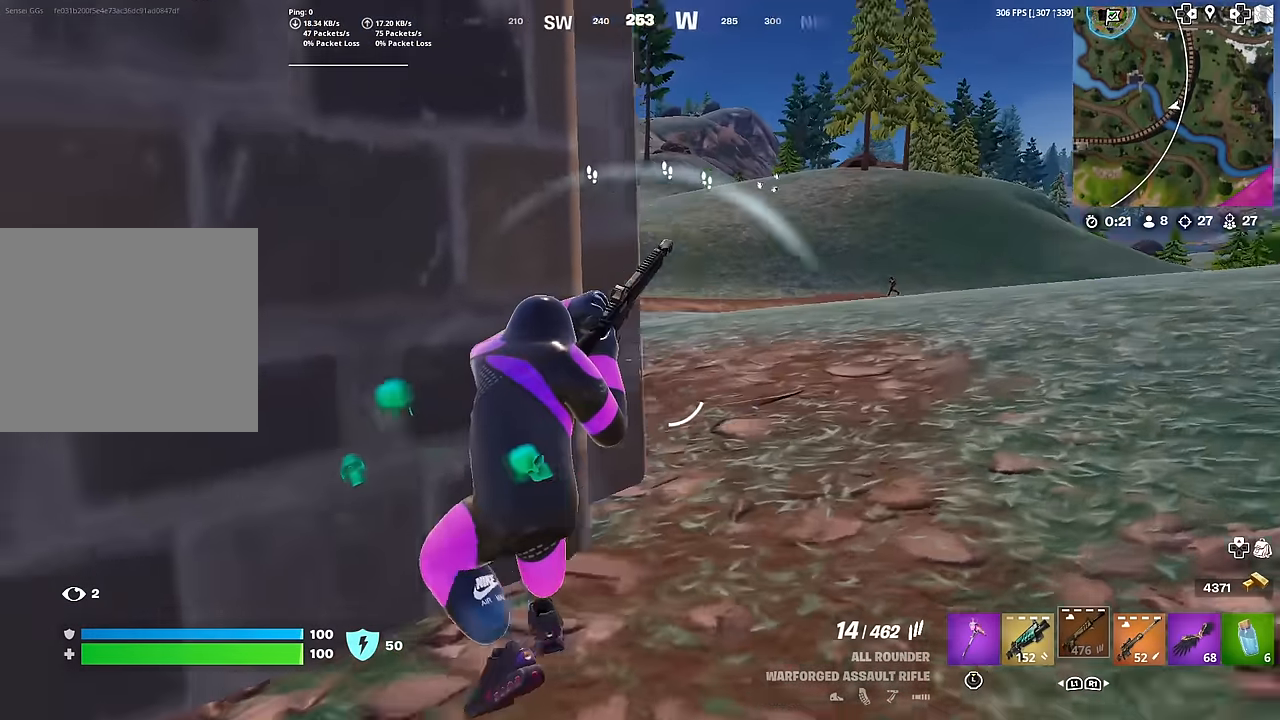
{"buttons": [], "left_stick": "down", "right_stick": "center", "events": [[50, "right_stick", "center"], [167, "left_stick", "center"], [217, "left_stick", "left"], [250, "right_stick", "up-right"], [300, "R3", "down"], [367, "R3", "up"], [384, "right_stick", "center"], [417, "left_stick", "down"]]}
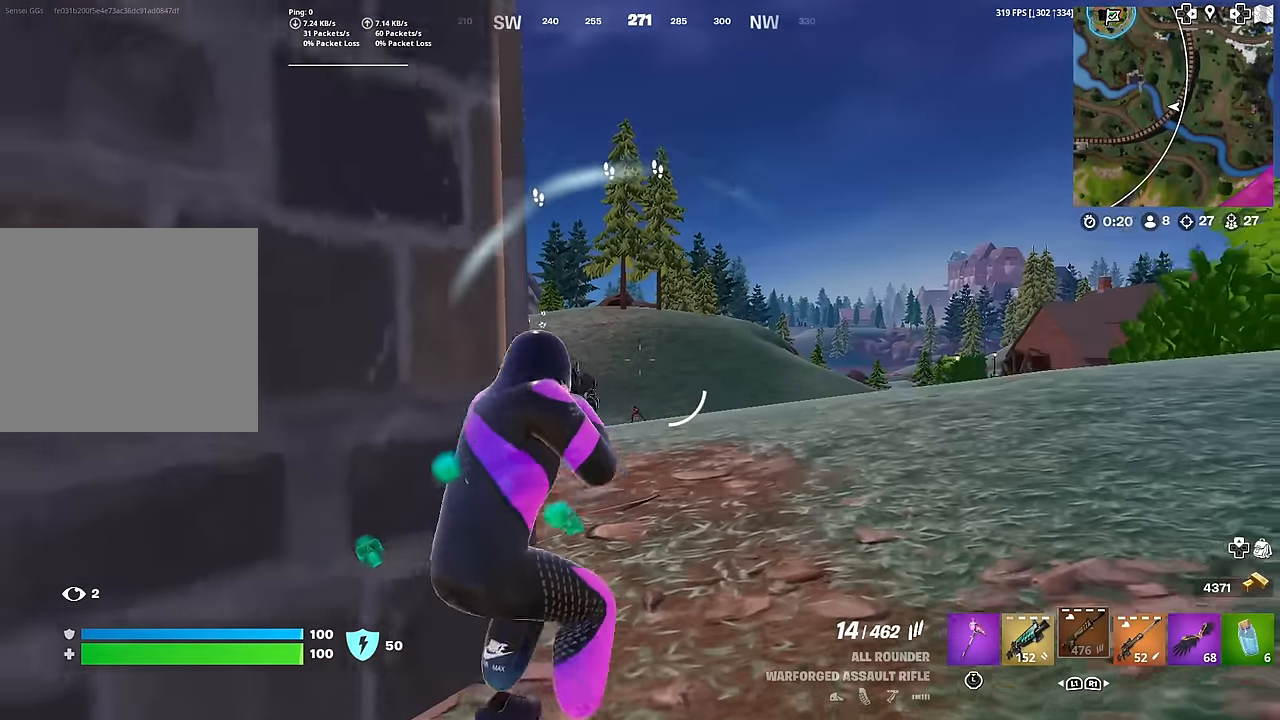
{"buttons": ["L2", "R2"], "left_stick": "down-right", "right_stick": "center", "events": [[16, "L2", "down"], [66, "left_stick", "center"], [116, "left_stick", "left"], [216, "left_stick", "center"], [267, "right_stick", "down-left"], [300, "left_stick", "down-right"], [433, "R2", "down"], [433, "right_stick", "center"]]}
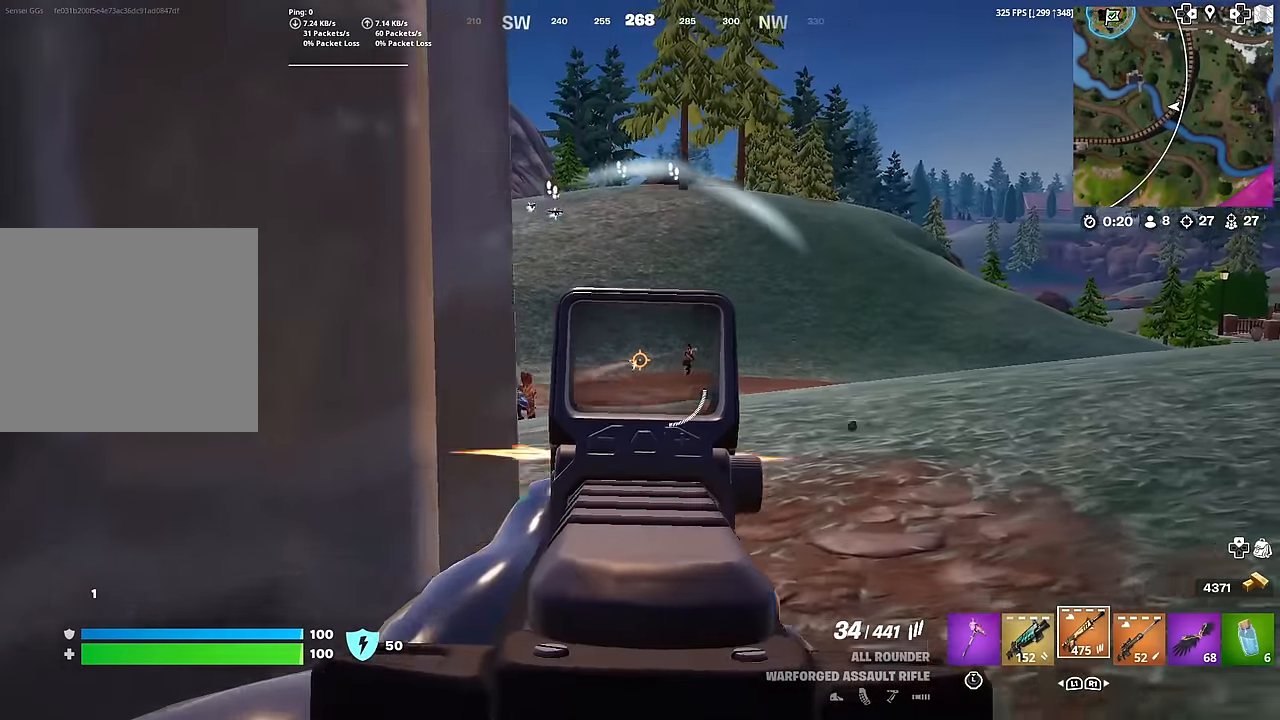
{"buttons": ["L2", "R2"], "left_stick": "up-left", "right_stick": "center", "events": [[50, "R3", "down"], [117, "left_stick", "center"], [150, "R3", "up"], [200, "left_stick", "up-left"], [234, "R2", "up"], [400, "R2", "down"]]}
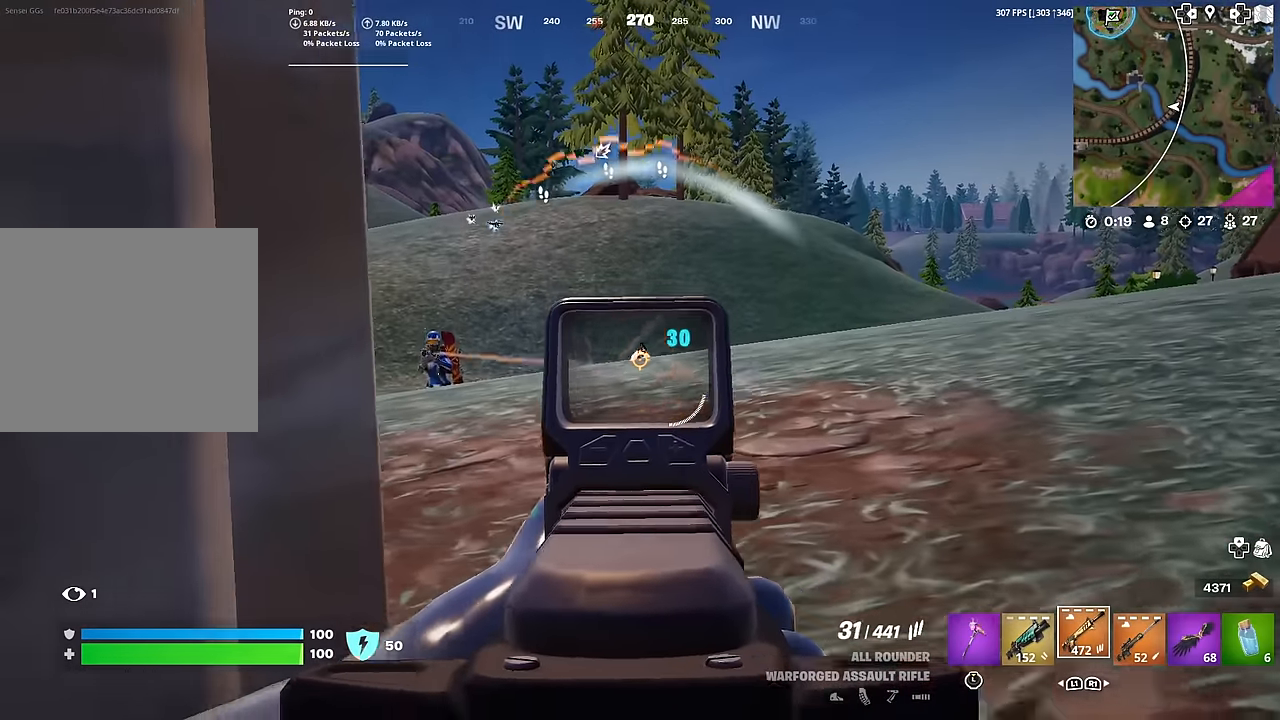
{"buttons": ["L2", "R2"], "left_stick": "down", "right_stick": "down", "events": [[66, "left_stick", "center"], [83, "R3", "down"], [133, "left_stick", "down-right"], [200, "R3", "up"], [233, "R2", "up"], [283, "left_stick", "down-left"], [350, "R2", "down"], [400, "left_stick", "down"], [417, "right_stick", "down"]]}
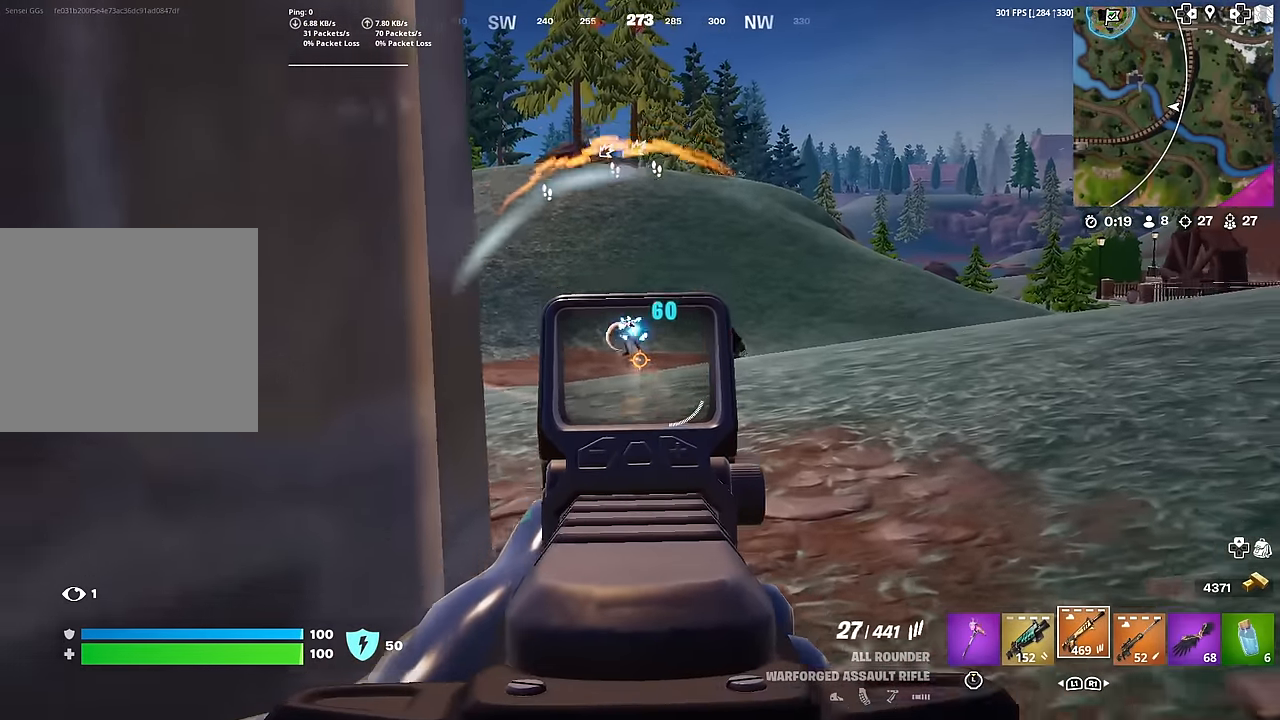
{"buttons": ["L2", "R2"], "left_stick": "down-left", "right_stick": "right", "events": [[17, "right_stick", "center"], [33, "left_stick", "center"], [400, "right_stick", "right"], [501, "left_stick", "down-left"]]}
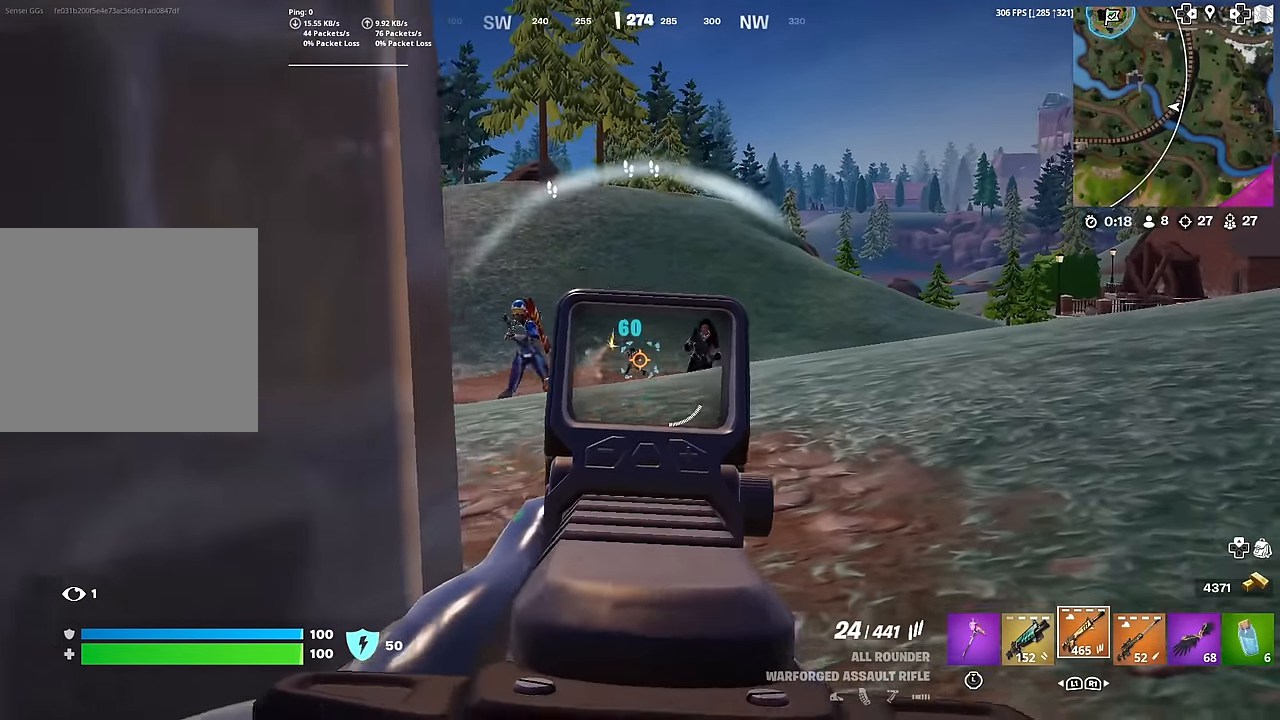
{"buttons": ["L2", "R2"], "left_stick": "down-left", "right_stick": "up-right", "events": [[33, "right_stick", "center"], [83, "right_stick", "up-right"], [100, "R2", "up"], [200, "left_stick", "down"], [216, "R2", "down"], [250, "right_stick", "center"], [317, "right_stick", "down-right"], [400, "right_stick", "up-right"], [500, "left_stick", "down-left"]]}
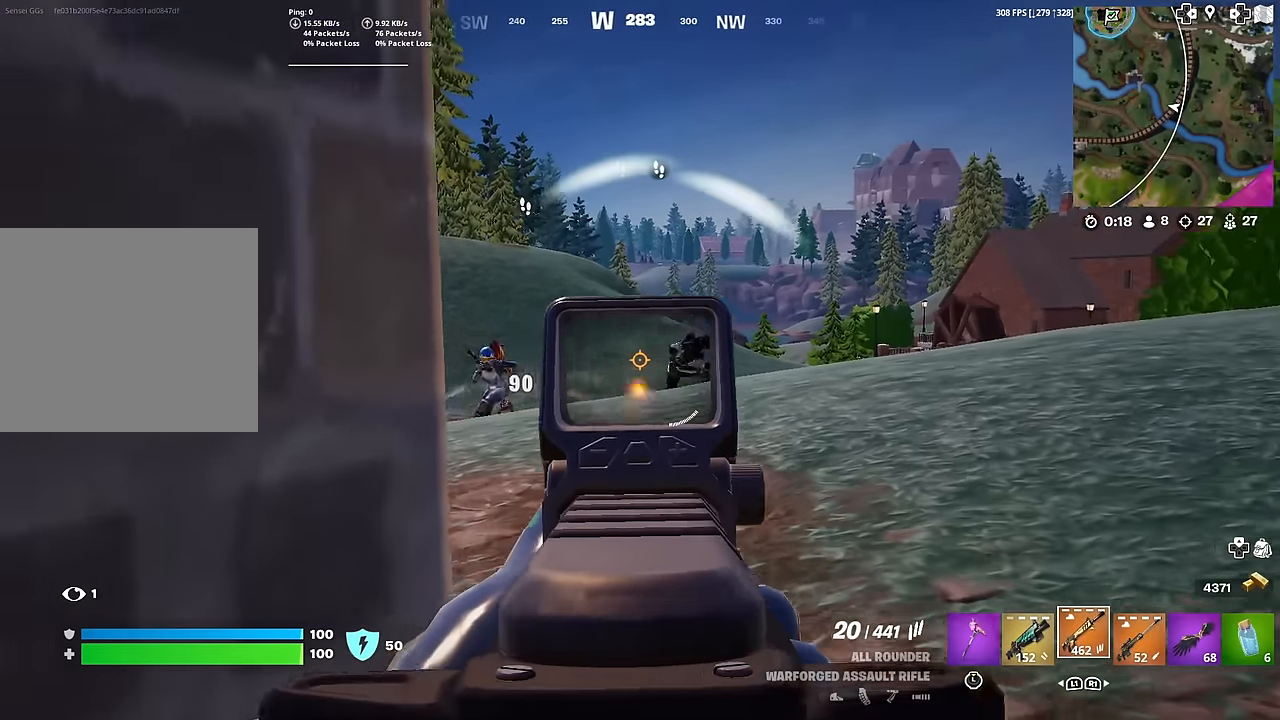
{"buttons": ["L2", "R2"], "left_stick": "down", "right_stick": "up-right", "events": [[67, "right_stick", "right"], [234, "right_stick", "center"], [284, "right_stick", "up-right"], [367, "left_stick", "down"]]}
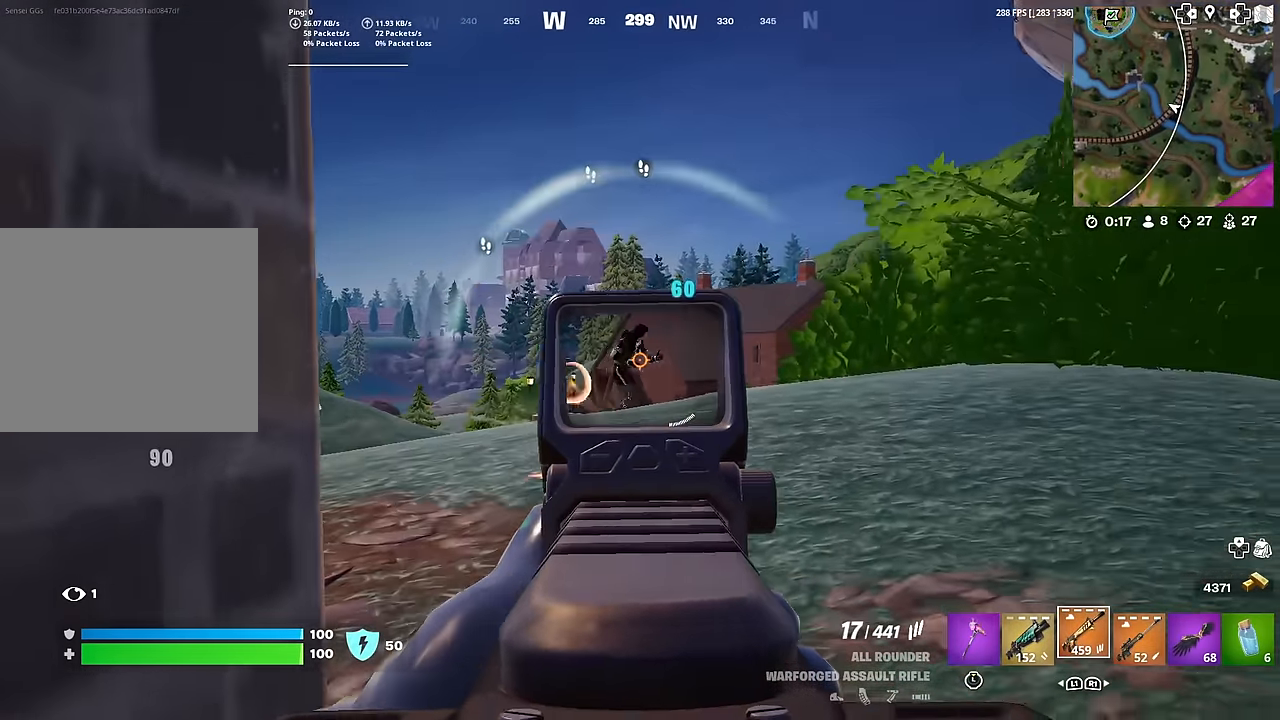
{"buttons": ["L2", "R2"], "left_stick": "down", "right_stick": "center", "events": [[33, "left_stick", "down-left"], [166, "right_stick", "center"], [250, "right_stick", "left"], [367, "right_stick", "center"], [450, "left_stick", "down"]]}
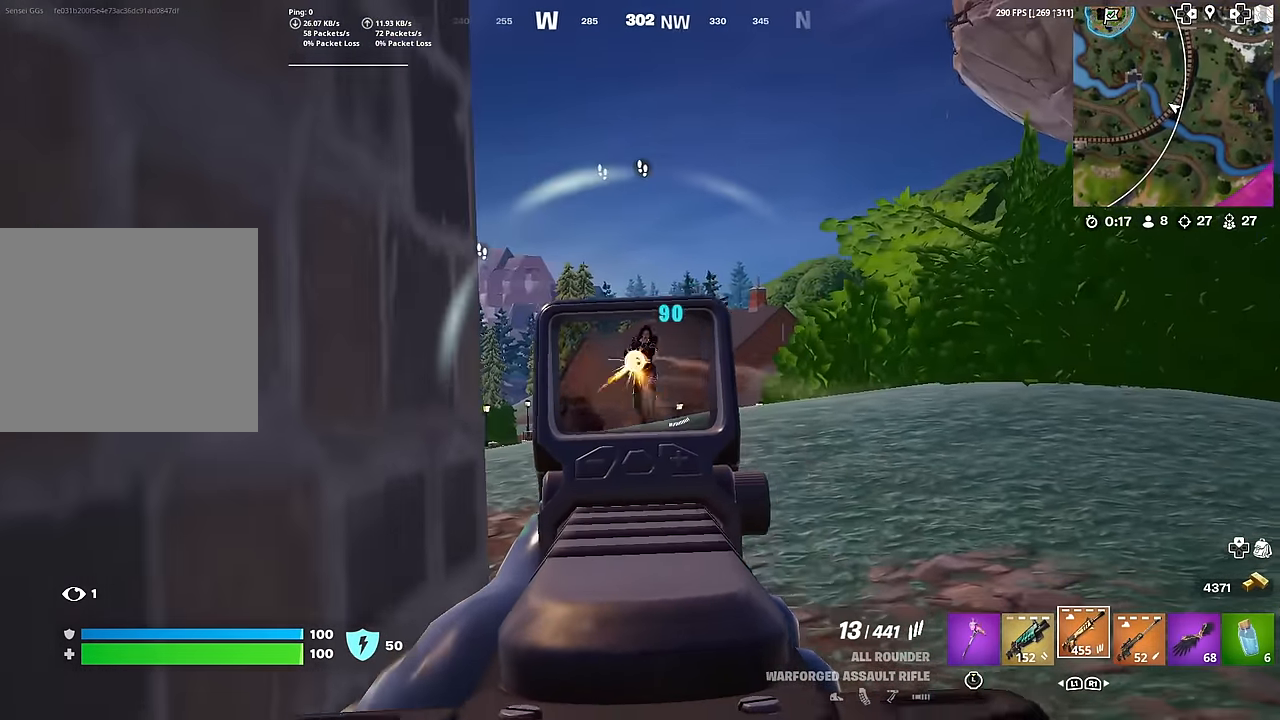
{"buttons": ["L2", "R2"], "left_stick": "down", "right_stick": "center", "events": [[384, "right_stick", "left"], [501, "right_stick", "center"]]}
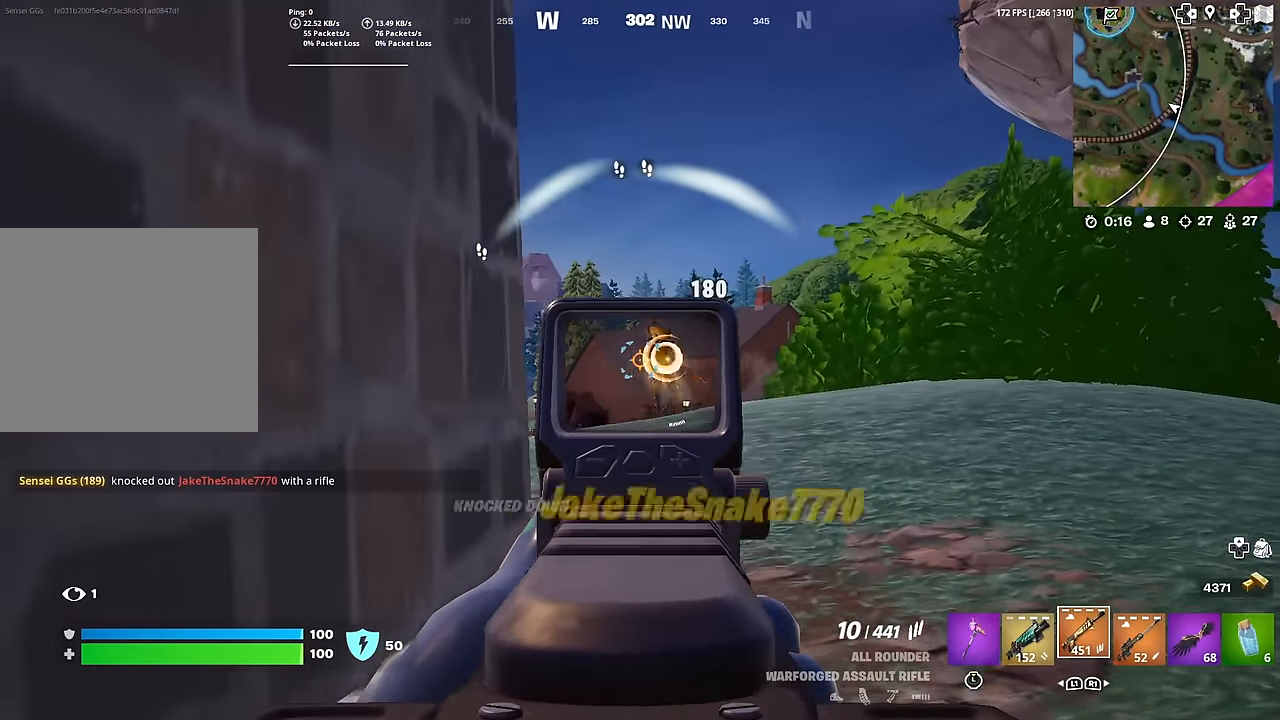
{"buttons": [], "left_stick": "down-left", "right_stick": "left", "events": [[50, "right_stick", "right"], [166, "right_stick", "up"], [233, "right_stick", "center"], [317, "L2", "up"], [317, "right_stick", "down-left"], [333, "R2", "up"], [383, "SQUARE", "down"], [417, "right_stick", "left"], [450, "left_stick", "down-left"], [467, "SQUARE", "up"]]}
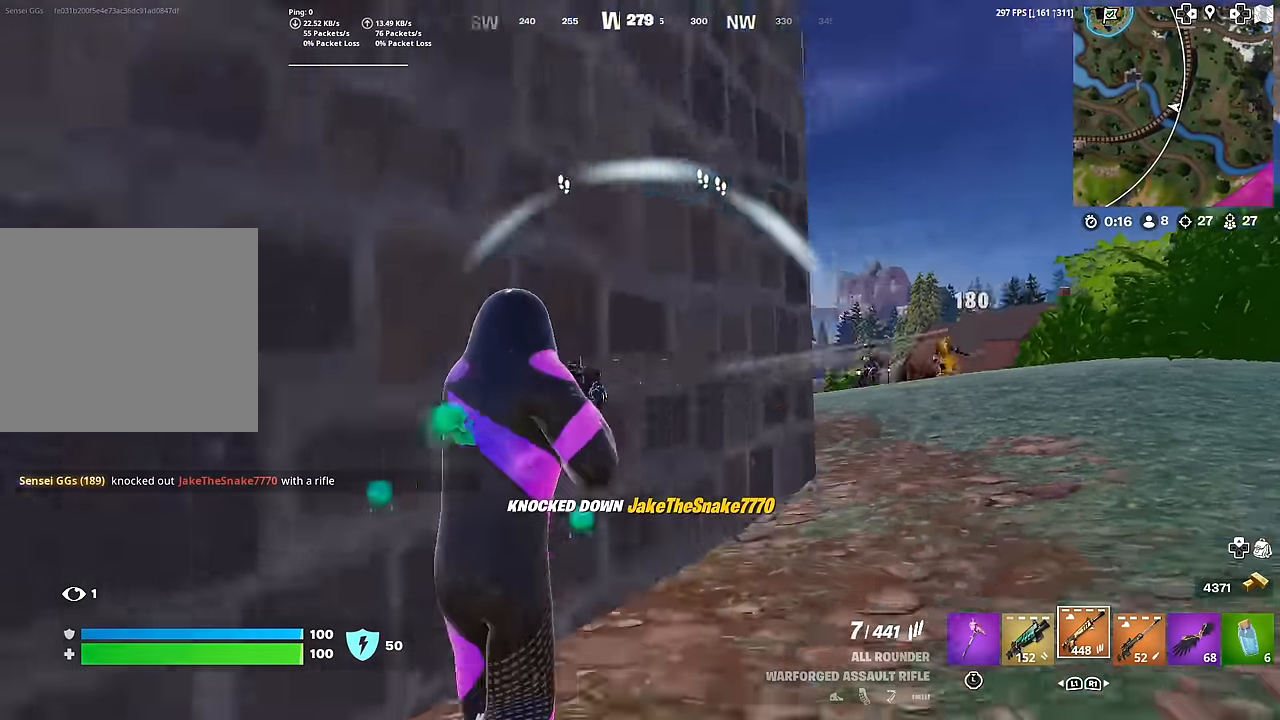
{"buttons": [], "left_stick": "up-left", "right_stick": "center", "events": [[50, "SQUARE", "down"], [133, "SQUARE", "up"], [150, "left_stick", "up-left"], [200, "SQUARE", "down"], [300, "SQUARE", "up"], [300, "right_stick", "center"], [367, "SQUARE", "down"], [433, "SQUARE", "up"]]}
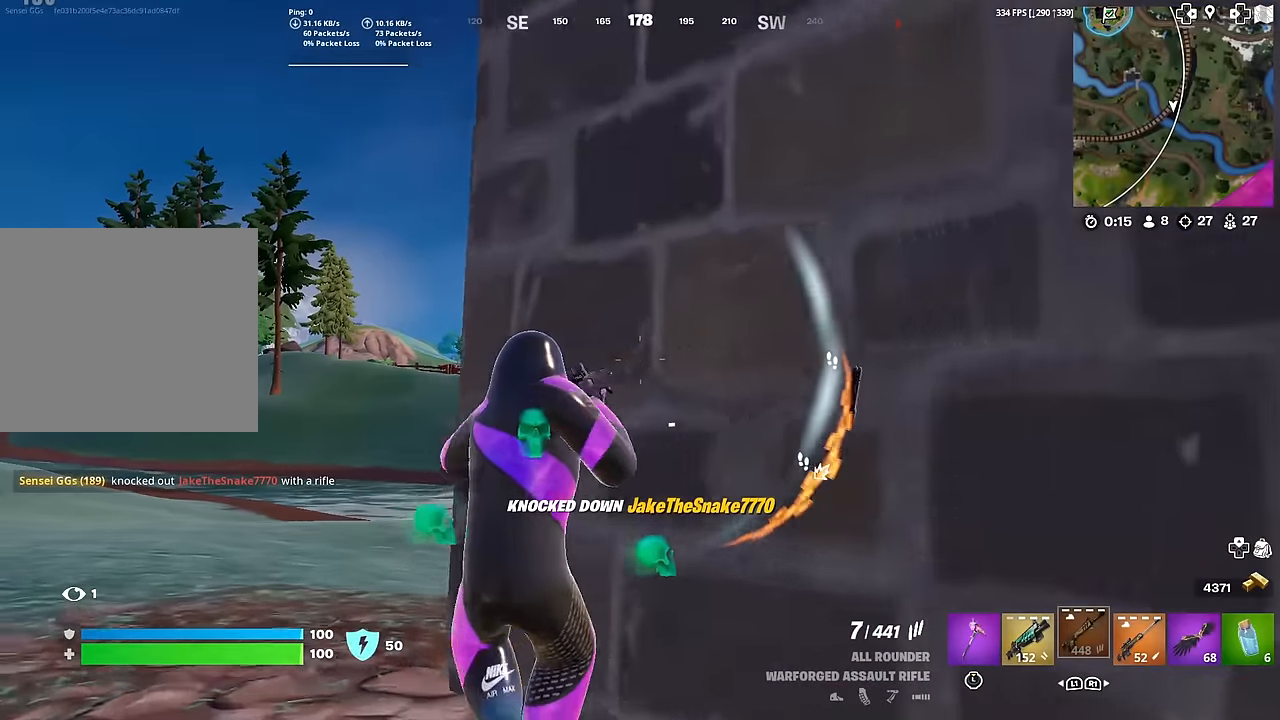
{"buttons": [], "left_stick": "left", "right_stick": "center", "events": [[167, "right_stick", "right"], [317, "left_stick", "left"], [384, "right_stick", "center"]]}
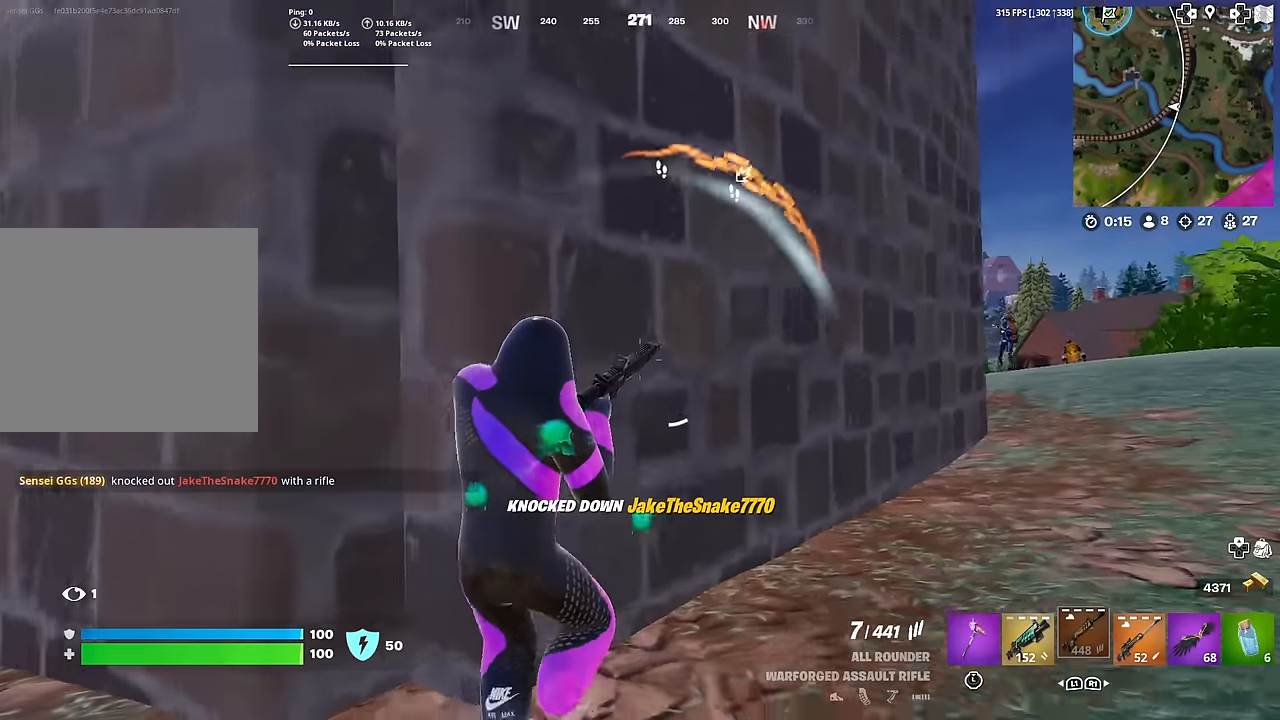
{"buttons": ["R3"], "left_stick": "up-right", "right_stick": "center", "events": [[267, "R3", "down"], [300, "left_stick", "up-left"], [350, "R3", "up"], [467, "left_stick", "up-right"], [500, "R3", "down"]]}
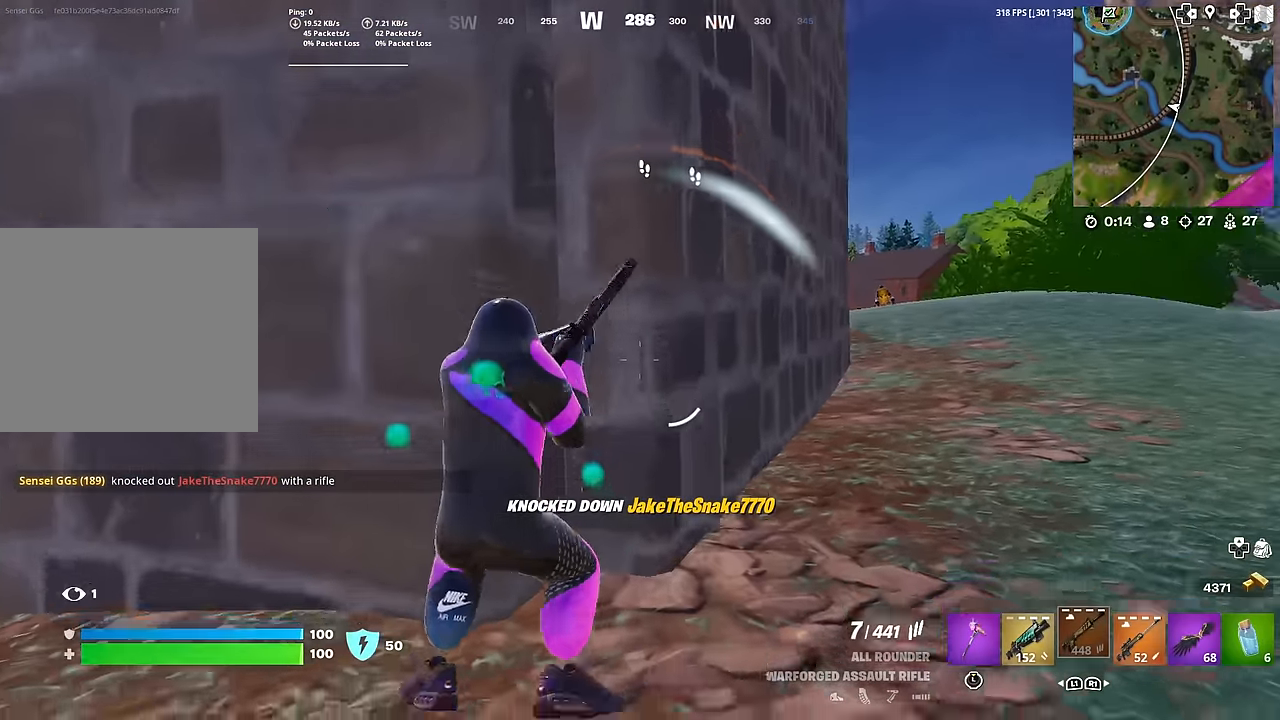
{"buttons": [], "left_stick": "up-right", "right_stick": "center", "events": [[50, "R3", "up"], [50, "left_stick", "right"], [317, "right_stick", "up-right"], [367, "right_stick", "center"], [384, "left_stick", "up-right"]]}
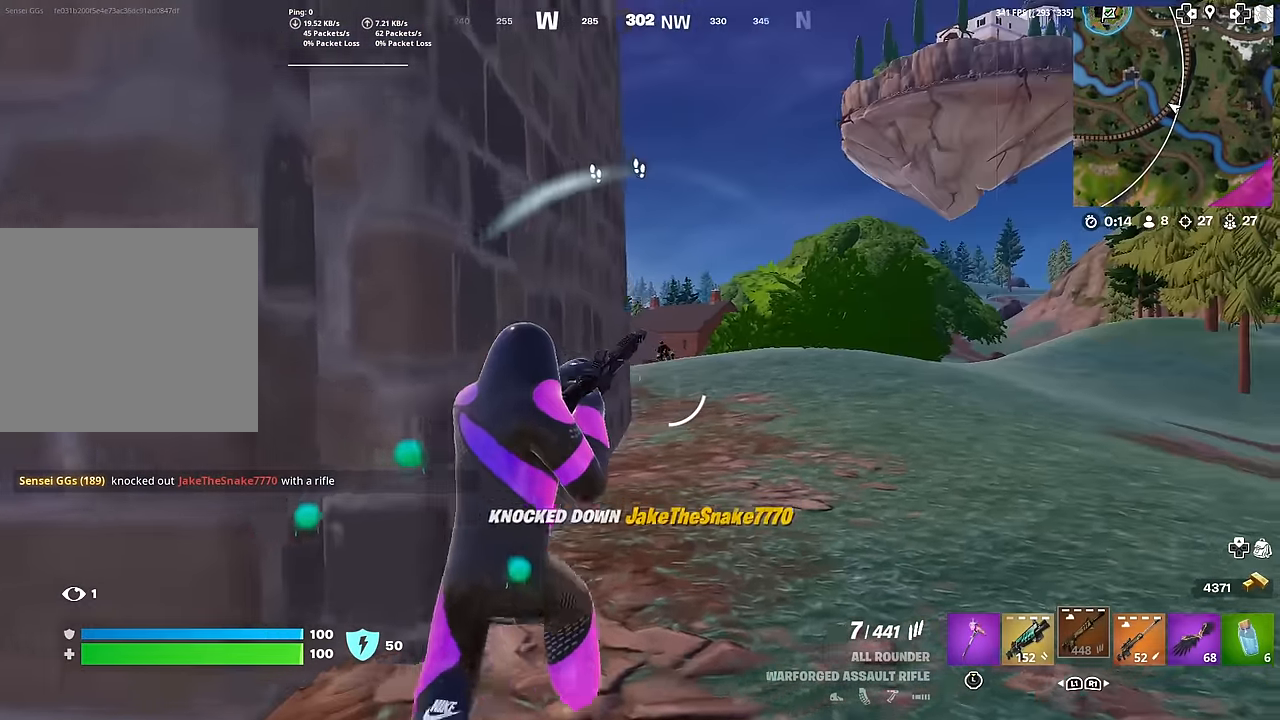
{"buttons": ["L2"], "left_stick": "up-right", "right_stick": "center", "events": [[333, "L2", "down"]]}
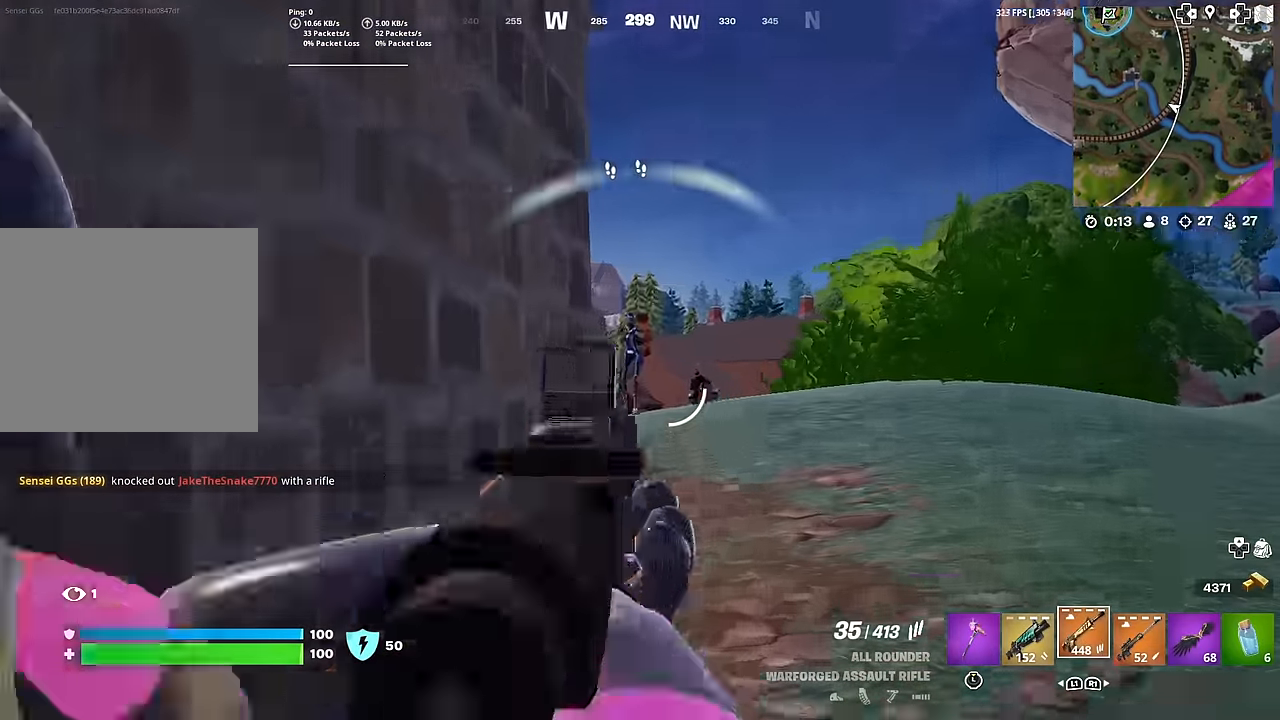
{"buttons": ["L2", "R2"], "left_stick": "up-right", "right_stick": "left", "events": [[17, "right_stick", "left"], [67, "R2", "down"], [100, "right_stick", "center"], [217, "right_stick", "left"], [317, "right_stick", "center"], [334, "R3", "down"], [451, "R3", "up"], [451, "right_stick", "left"]]}
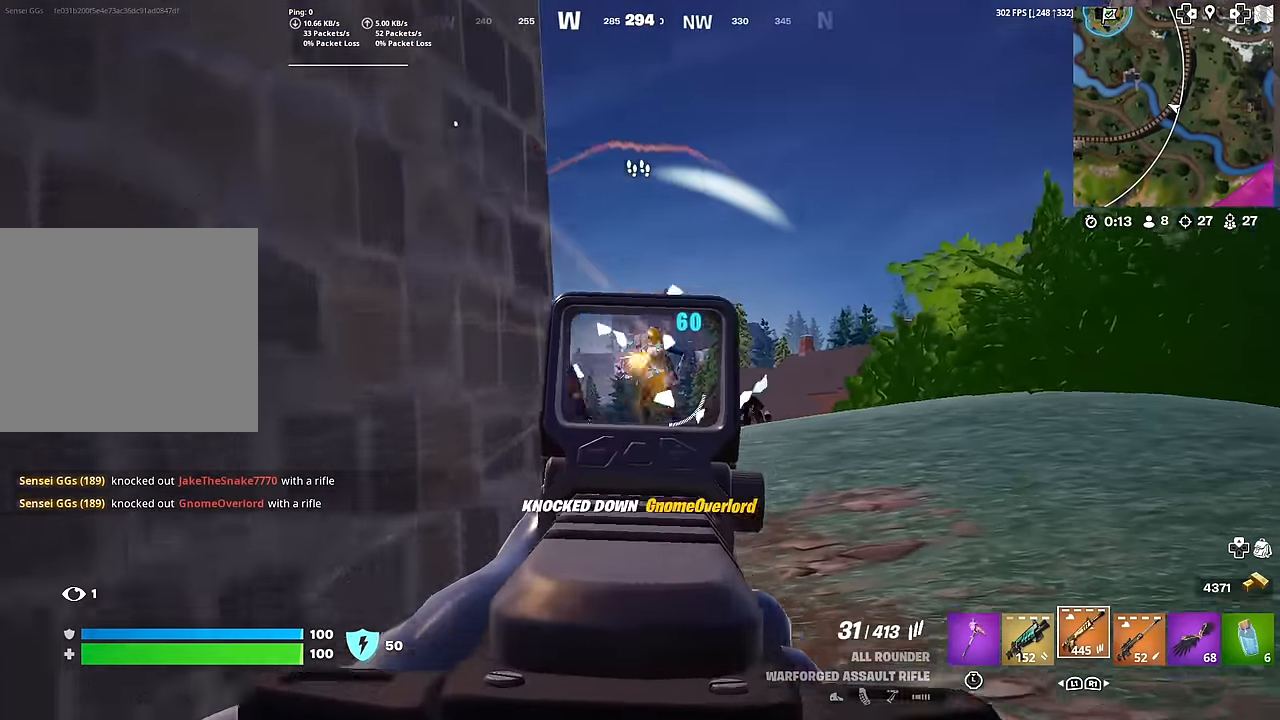
{"buttons": ["L2", "R2"], "left_stick": "right", "right_stick": "down-right", "events": [[50, "right_stick", "center"], [83, "R3", "down"], [183, "R3", "up"], [183, "right_stick", "down"], [200, "L2", "up"], [216, "R2", "up"], [300, "L2", "down"], [300, "R2", "down"], [333, "right_stick", "up"], [450, "right_stick", "down-right"], [500, "left_stick", "right"]]}
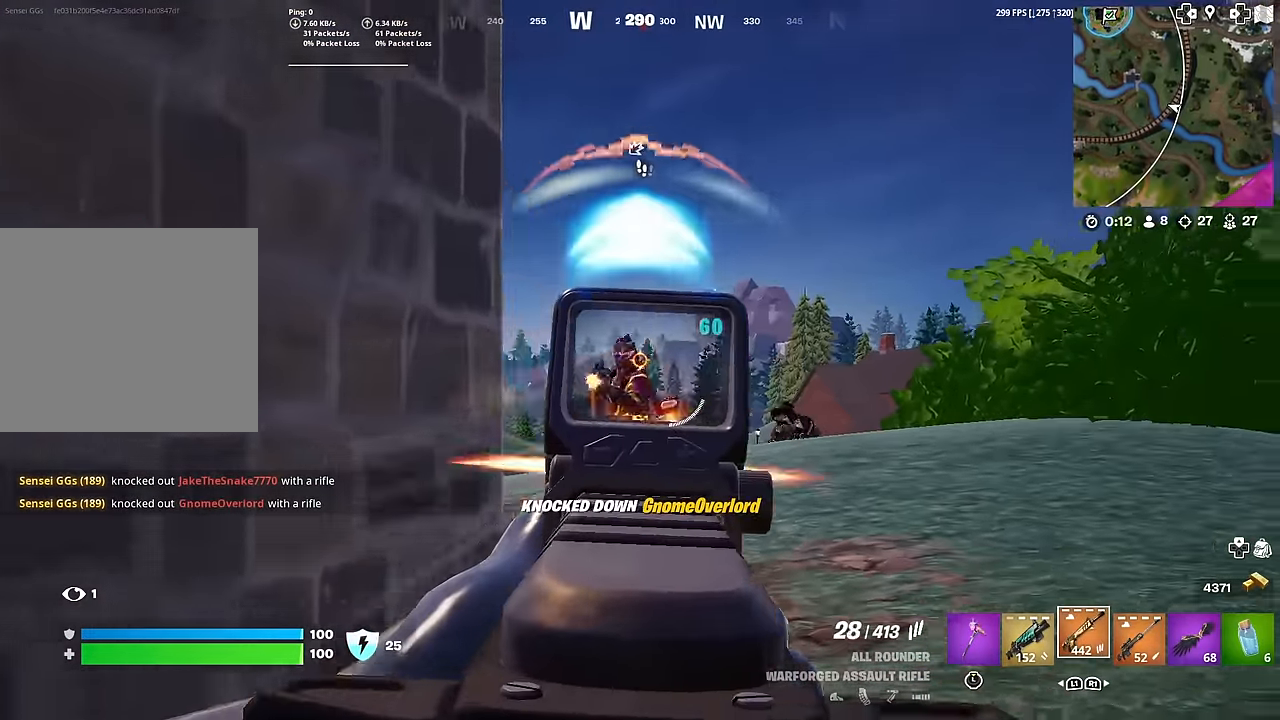
{"buttons": ["L2", "R2"], "left_stick": "left", "right_stick": "down-right", "events": [[84, "right_stick", "left"], [134, "left_stick", "down-right"], [267, "right_stick", "center"], [284, "R3", "down"], [334, "left_stick", "down-left"], [400, "left_stick", "left"], [417, "R3", "up"], [451, "right_stick", "down-right"]]}
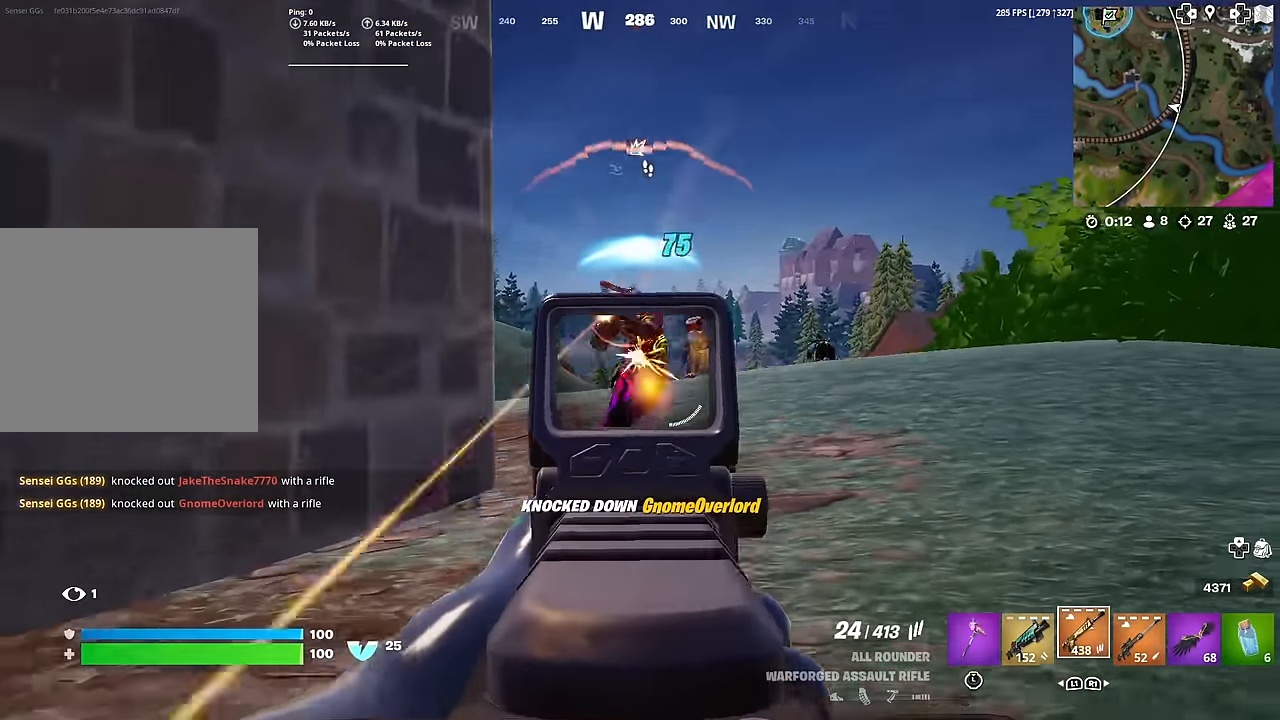
{"buttons": ["L2", "R2"], "left_stick": "right", "right_stick": "right", "events": [[50, "right_stick", "center"], [150, "R3", "down"], [166, "left_stick", "up-left"], [183, "right_stick", "up-right"], [283, "R3", "up"], [283, "right_stick", "right"], [367, "R2", "up"], [467, "R2", "down"], [483, "left_stick", "right"]]}
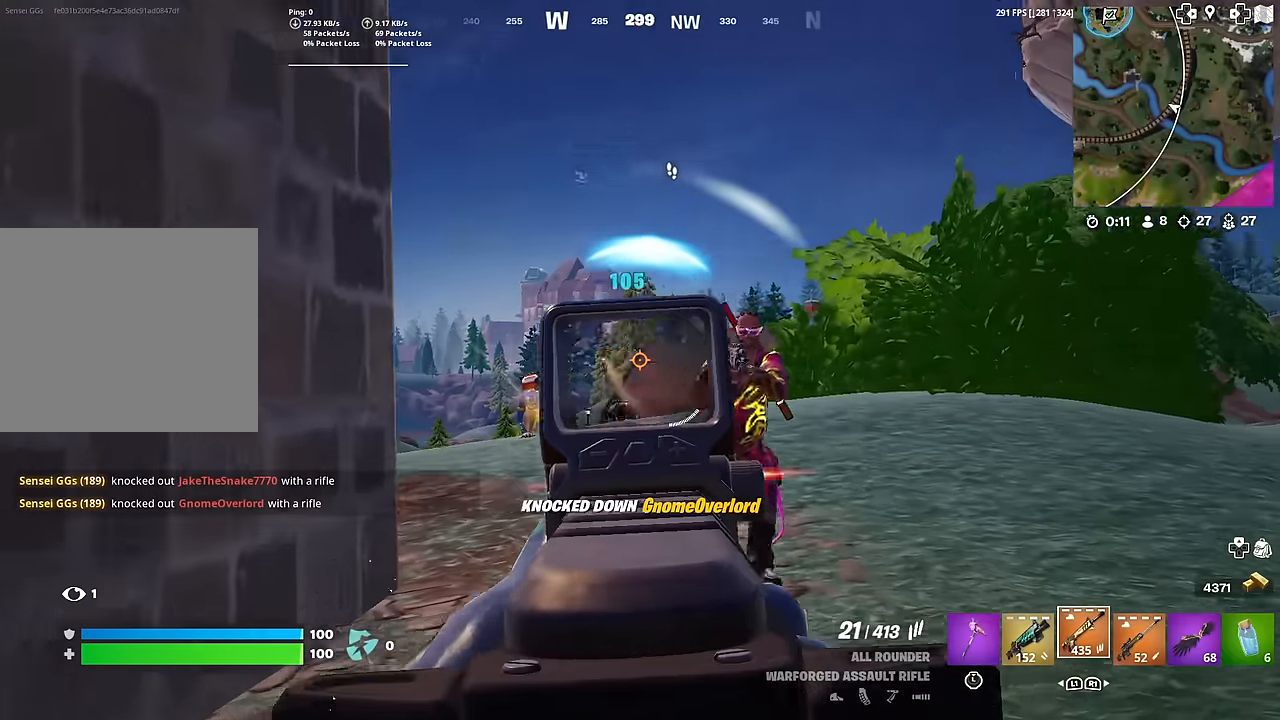
{"buttons": ["L2", "R2"], "left_stick": "down-right", "right_stick": "left", "events": [[134, "R2", "up"], [300, "R2", "down"], [434, "right_stick", "left"], [451, "left_stick", "down-right"]]}
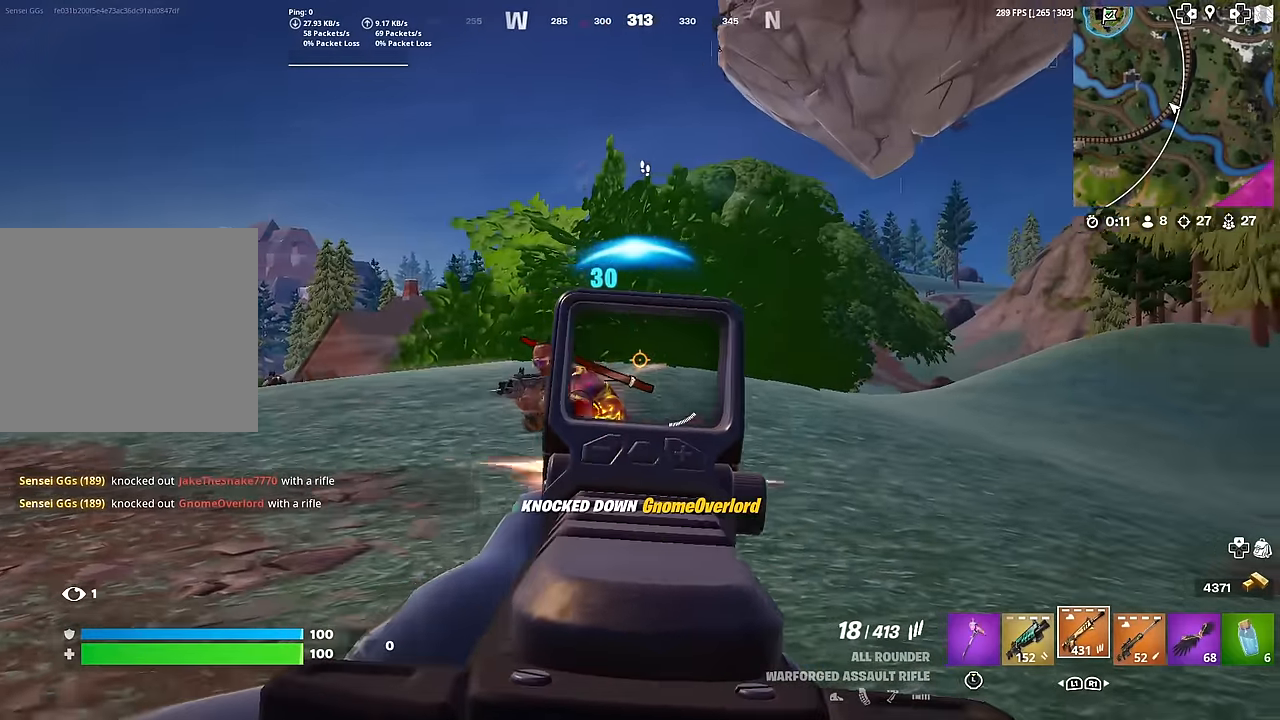
{"buttons": ["L2", "R2"], "left_stick": "down-right", "right_stick": "right", "events": [[66, "left_stick", "down"], [150, "right_stick", "center"], [200, "right_stick", "down-right"], [417, "right_stick", "right"], [500, "left_stick", "down-right"]]}
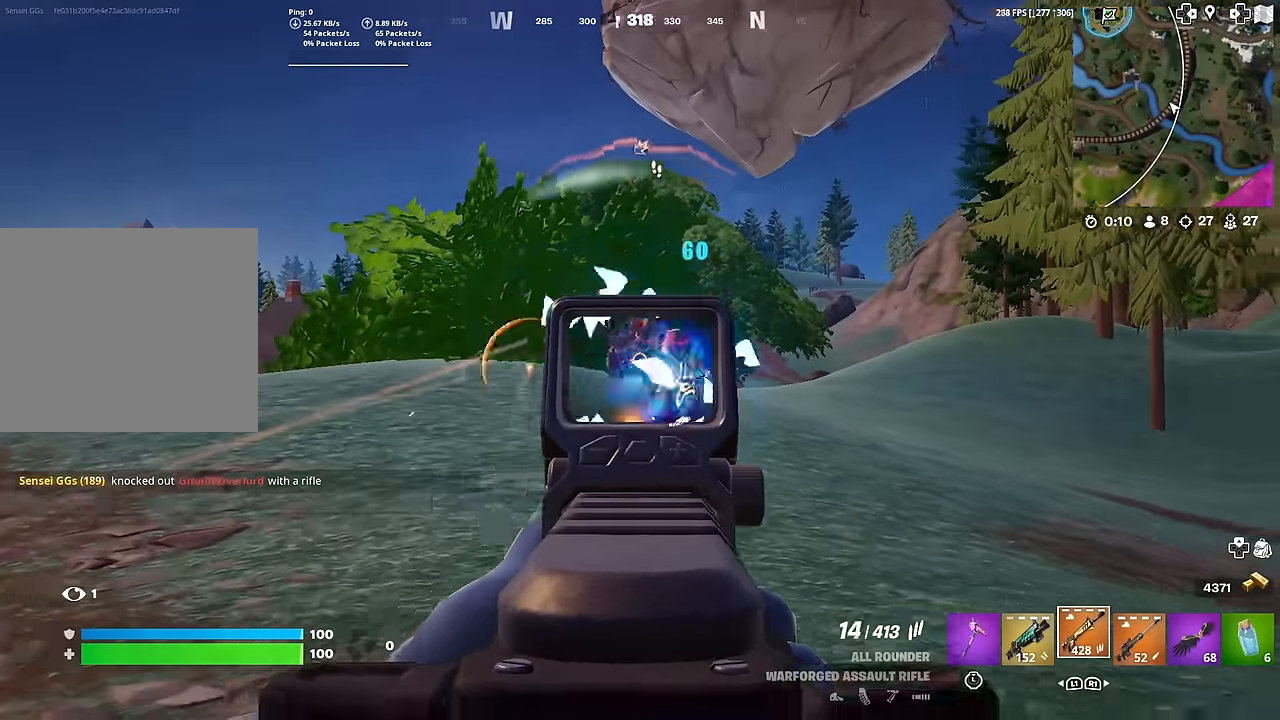
{"buttons": [], "left_stick": "down", "right_stick": "left", "events": [[84, "right_stick", "center"], [284, "right_stick", "down-right"], [434, "right_stick", "left"], [467, "L2", "up"], [467, "left_stick", "down"], [484, "R2", "up"]]}
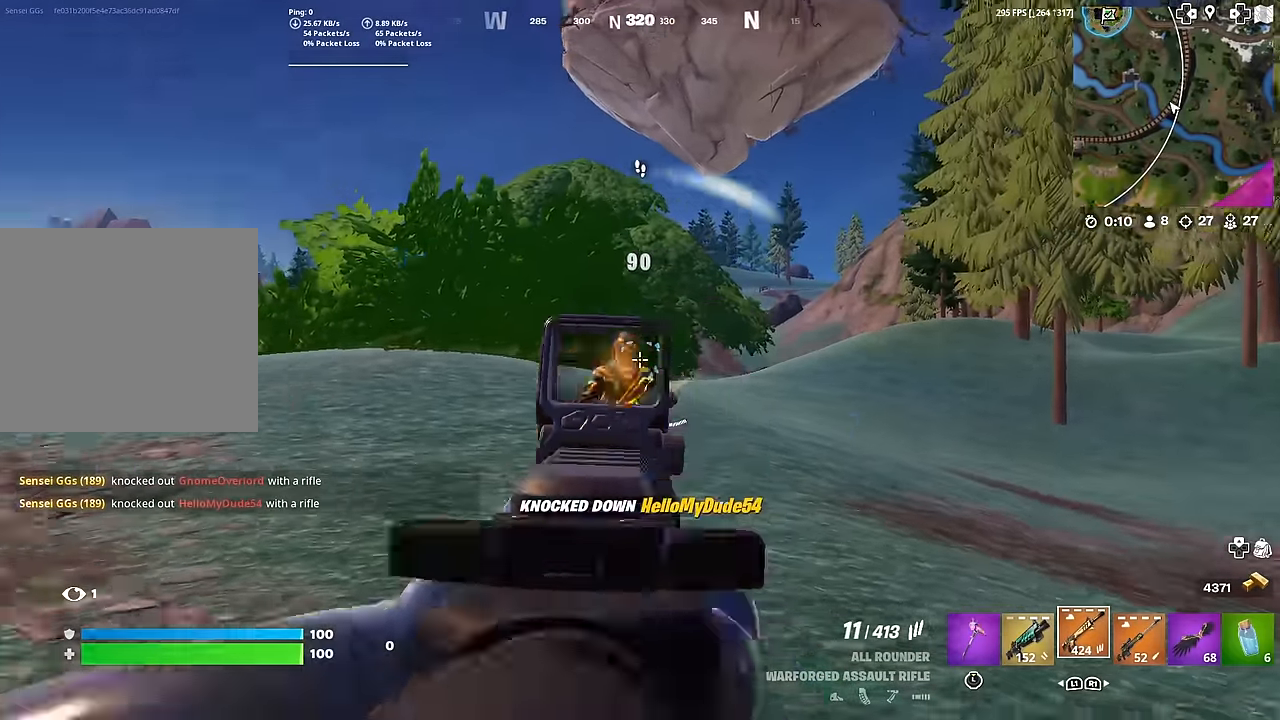
{"buttons": [], "left_stick": "up-left", "right_stick": "center", "events": [[33, "SQUARE", "down"], [33, "left_stick", "left"], [133, "SQUARE", "up"], [133, "left_stick", "up-left"], [200, "CROSS", "down"], [200, "right_stick", "center"], [216, "SQUARE", "down"], [267, "SQUARE", "up"], [317, "CROSS", "up"], [350, "SQUARE", "down"], [450, "SQUARE", "up"]]}
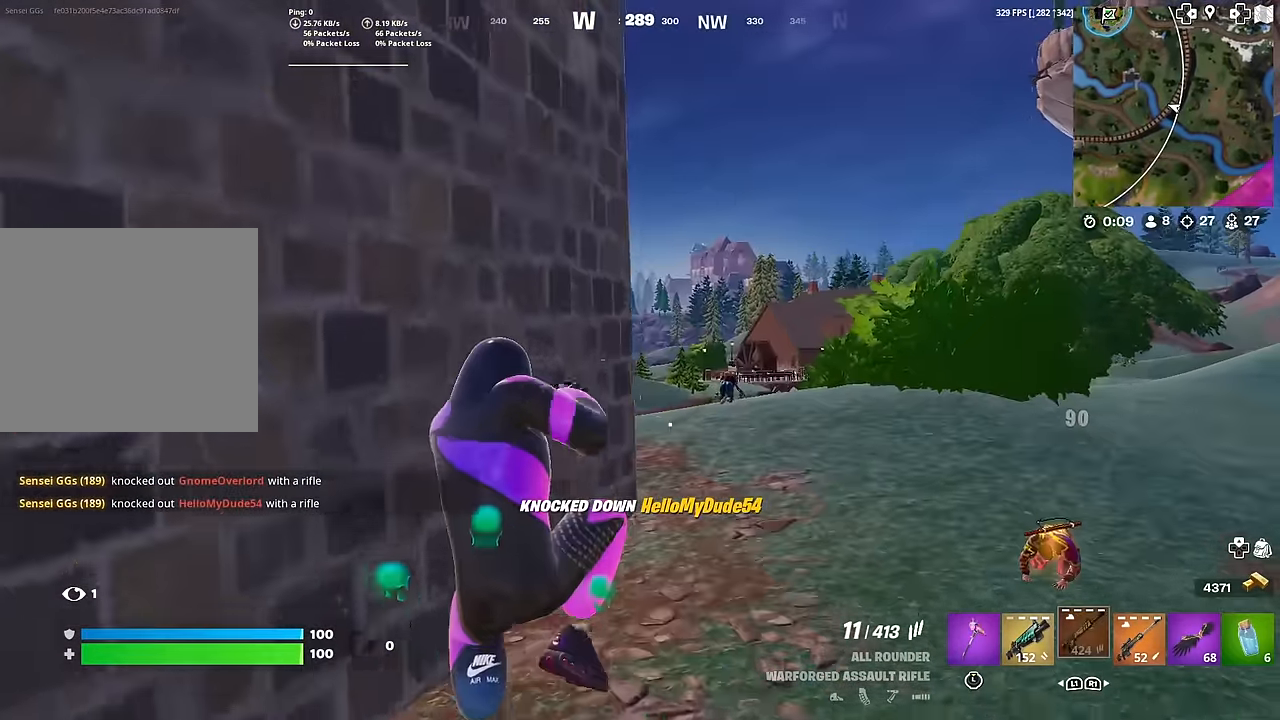
{"buttons": [], "left_stick": "up-left", "right_stick": "center", "events": [[17, "SQUARE", "down"], [100, "SQUARE", "up"], [117, "left_stick", "center"], [184, "SQUARE", "down"], [284, "SQUARE", "up"], [400, "left_stick", "up-left"]]}
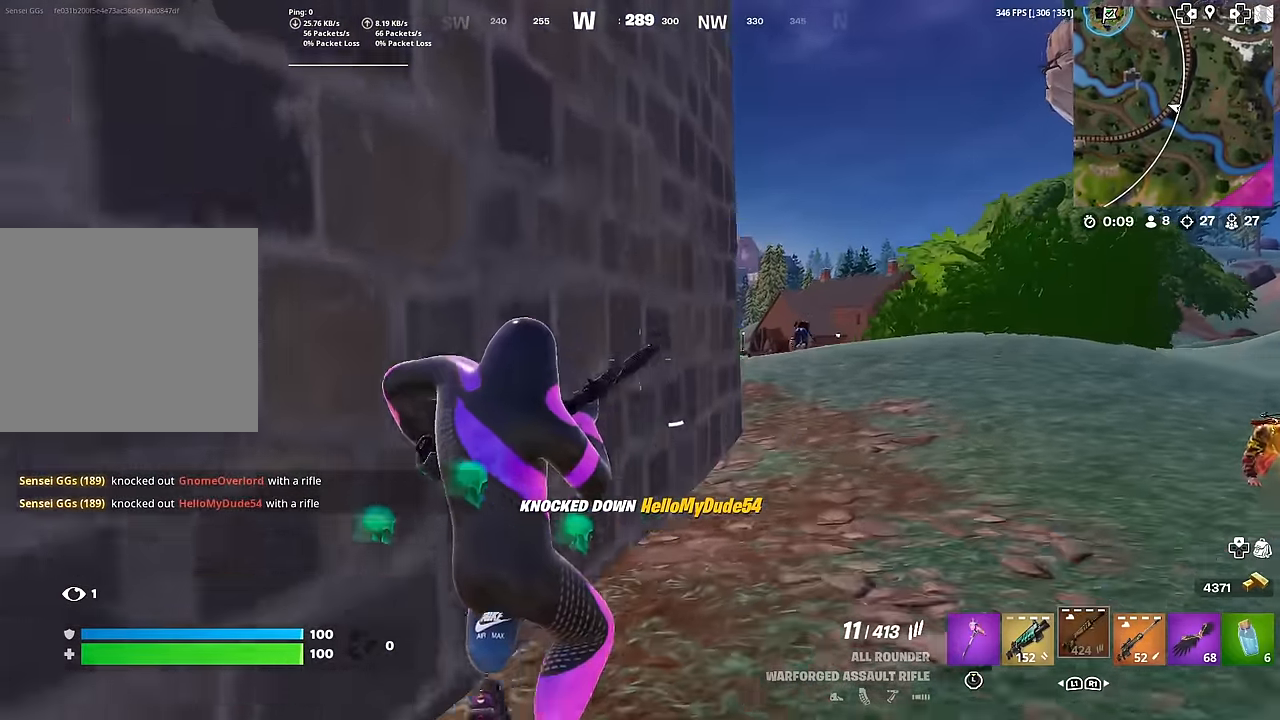
{"buttons": [], "left_stick": "up-right", "right_stick": "center", "events": [[233, "left_stick", "up"], [467, "left_stick", "up-right"]]}